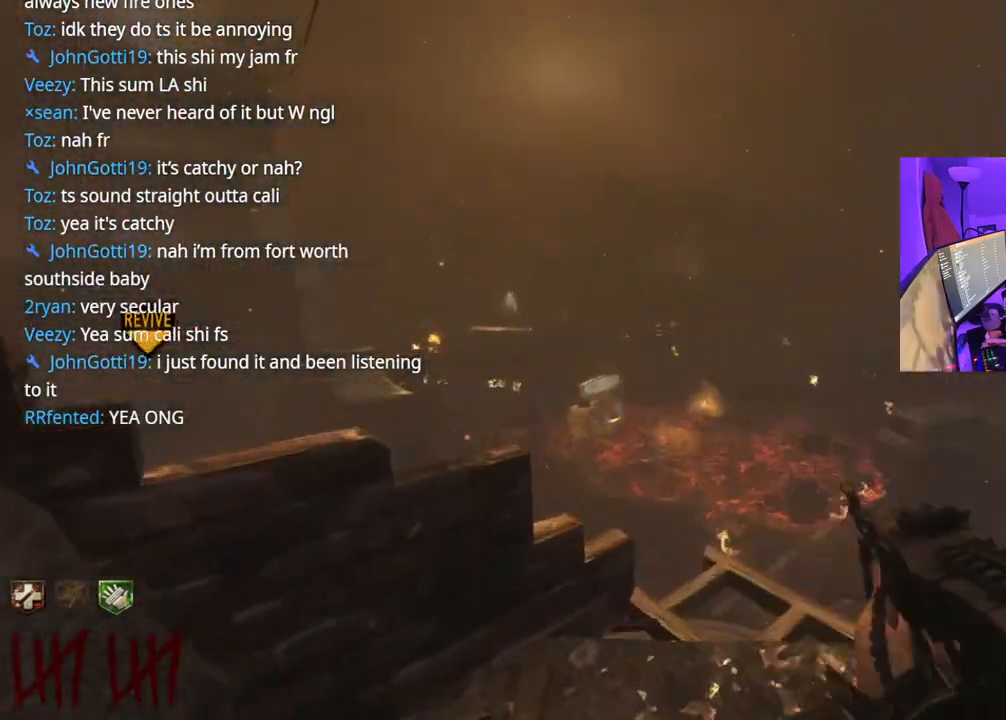
Gameplay with a controller (Xbox layout); each line is a JSON object with the inputs held at the frame after it. "events" lists button and stick changes between this image and that frame as [ms after this image, input, new state], when the widget could be followed in between. Not read: L3.
{"buttons": [], "left_stick": "center", "right_stick": "center", "events": [[133, "right_stick", "right"], [200, "left_stick", "center"], [233, "right_stick", "center"]]}
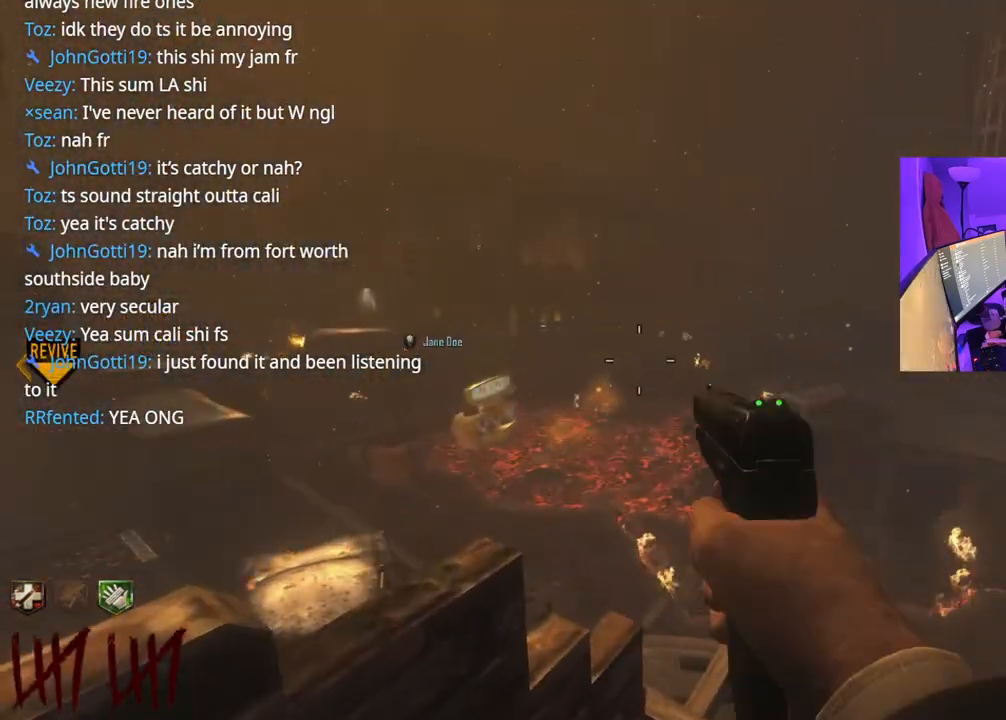
{"buttons": [], "left_stick": "center", "right_stick": "center", "events": [[167, "SELECT", "down"], [300, "SELECT", "up"]]}
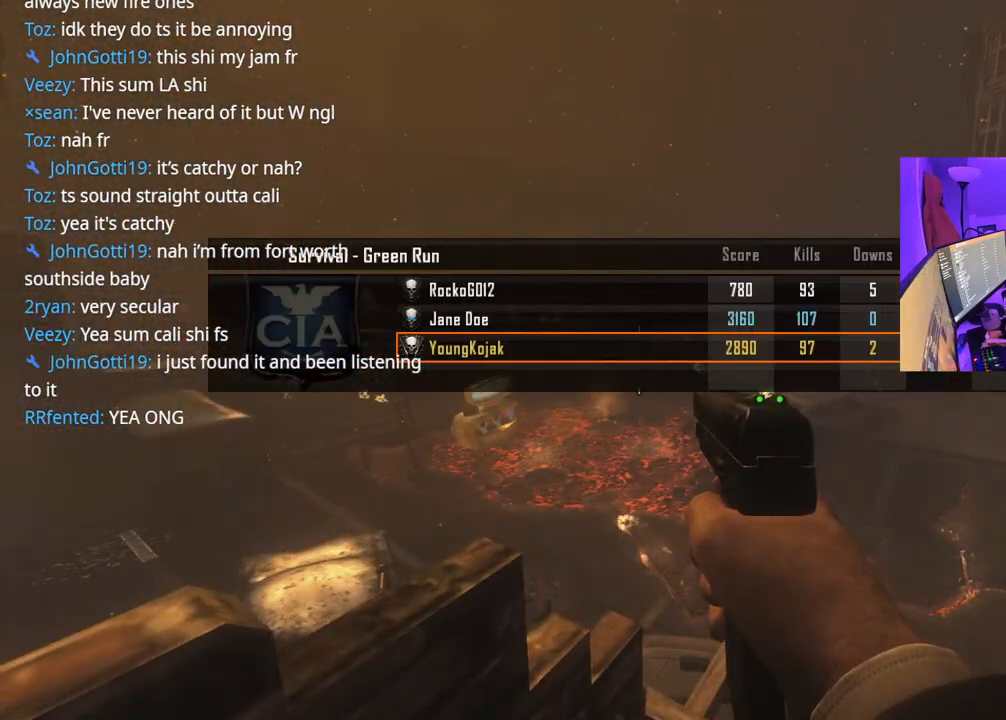
{"buttons": [], "left_stick": "center", "right_stick": "center", "events": []}
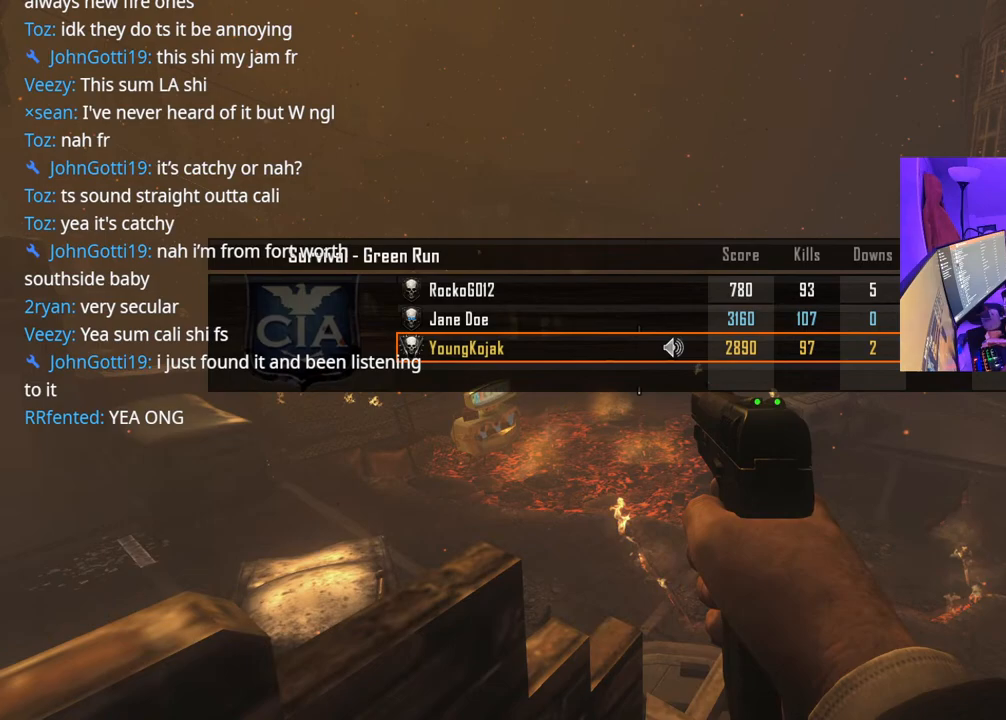
{"buttons": [], "left_stick": "center", "right_stick": "center", "events": []}
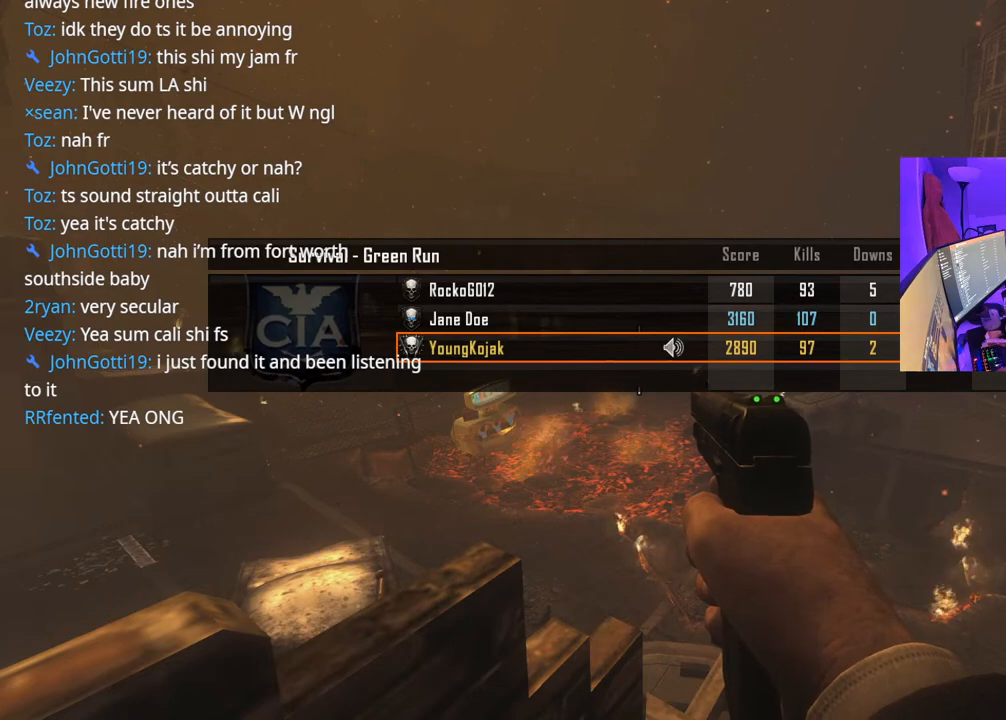
{"buttons": [], "left_stick": "center", "right_stick": "center", "events": []}
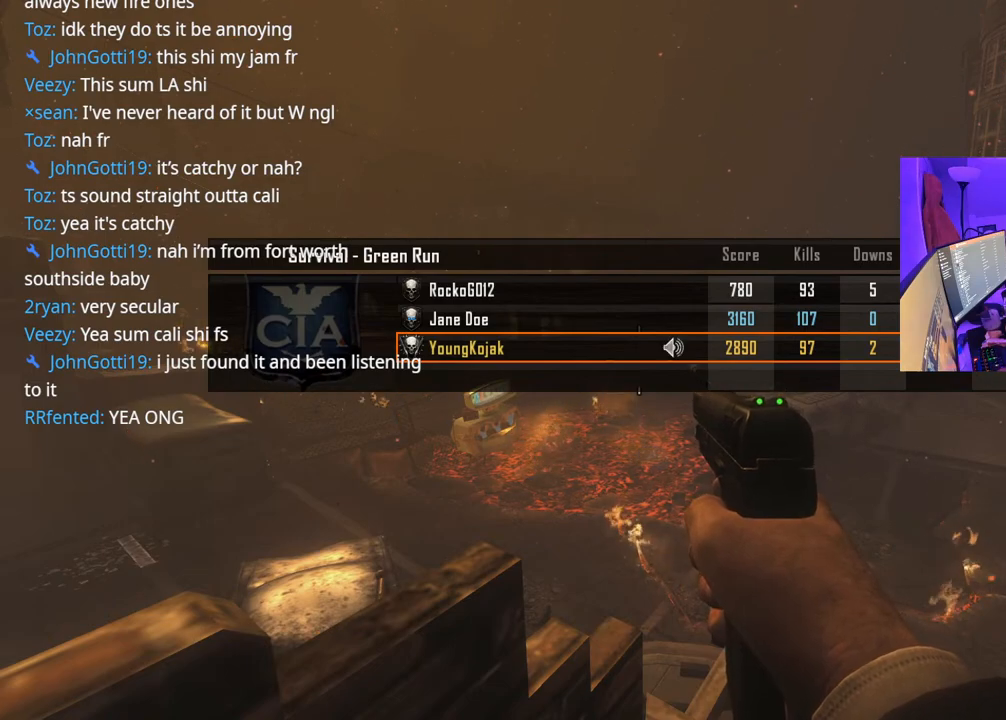
{"buttons": [], "left_stick": "center", "right_stick": "center", "events": []}
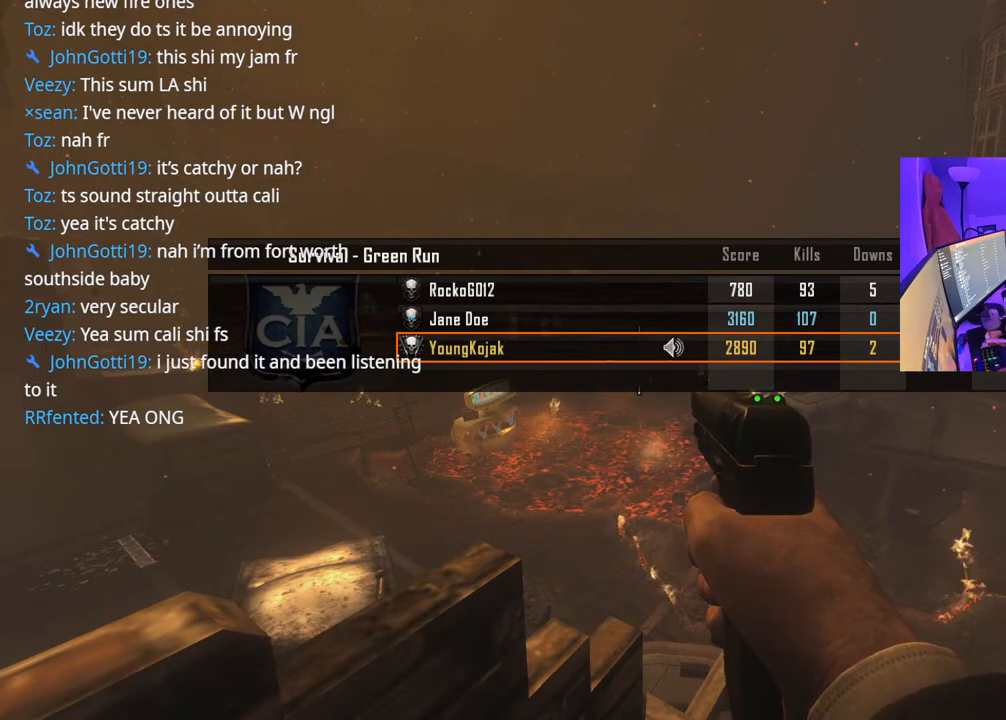
{"buttons": [], "left_stick": "center", "right_stick": "center", "events": []}
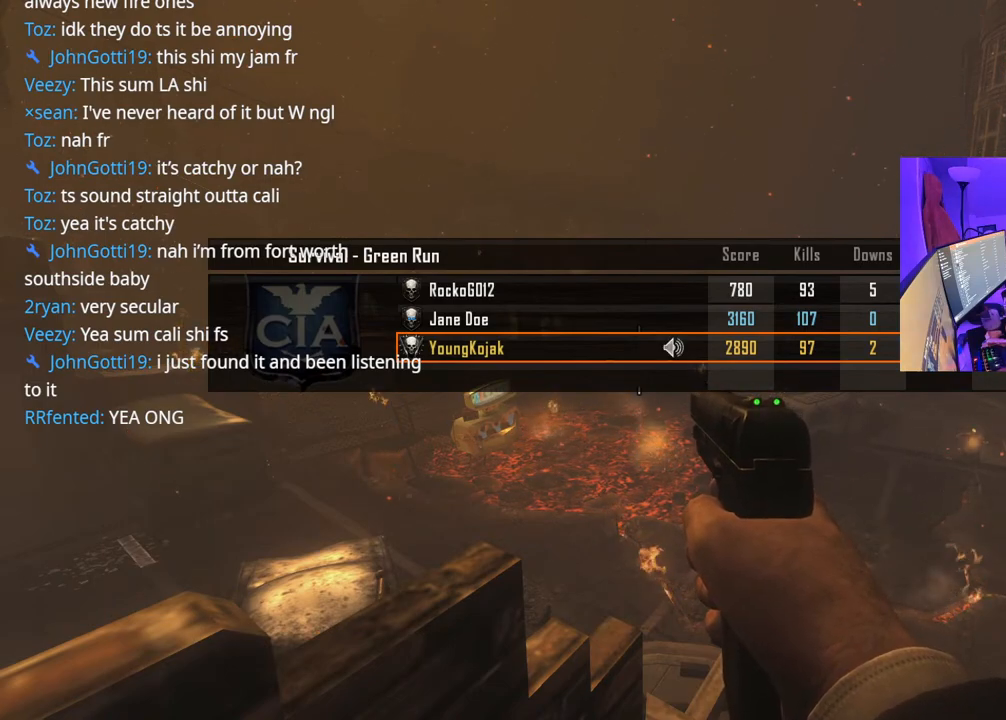
{"buttons": ["SELECT"], "left_stick": "center", "right_stick": "center", "events": [[367, "SELECT", "down"]]}
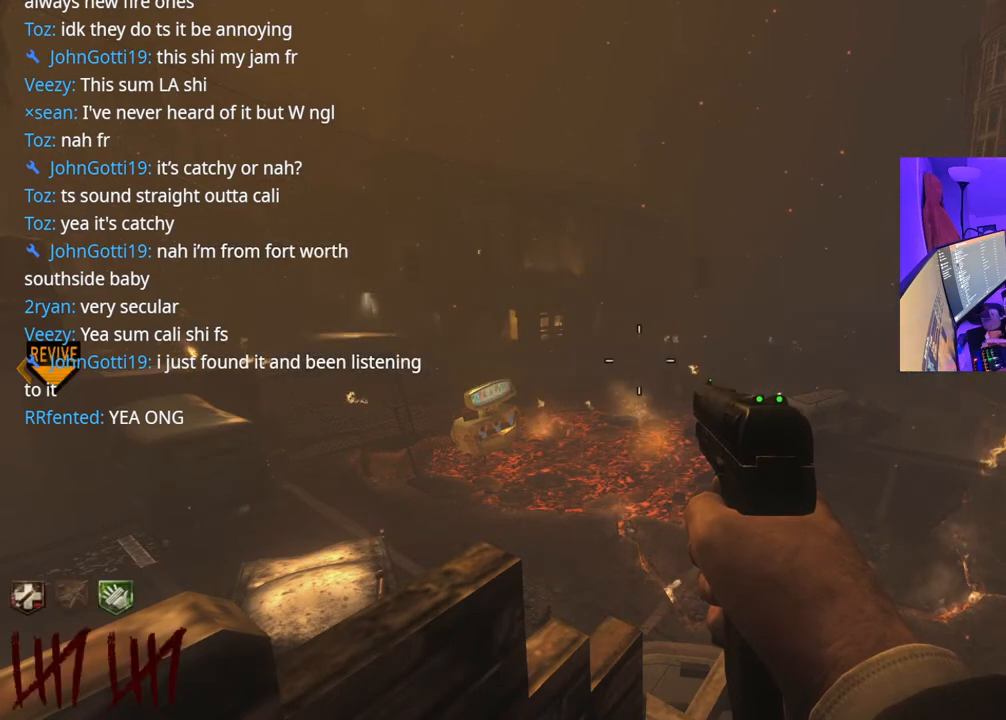
{"buttons": [], "left_stick": "up", "right_stick": "center", "events": [[17, "SELECT", "up"], [233, "left_stick", "up"]]}
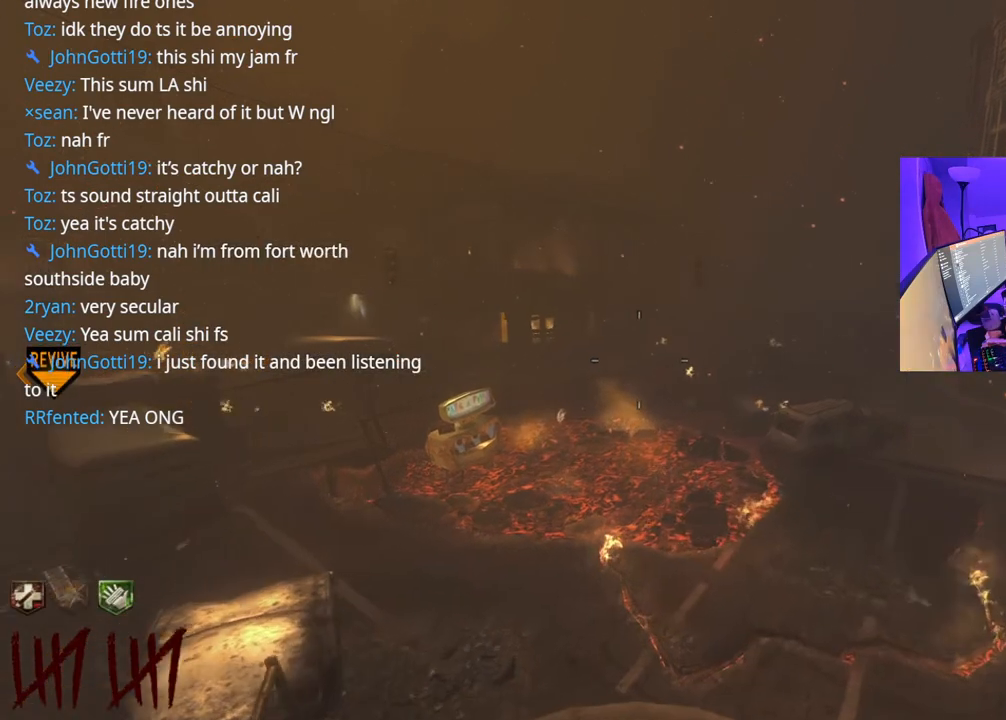
{"buttons": [], "left_stick": "up-right", "right_stick": "right", "events": [[383, "left_stick", "right"], [483, "right_stick", "right"], [500, "left_stick", "up-right"]]}
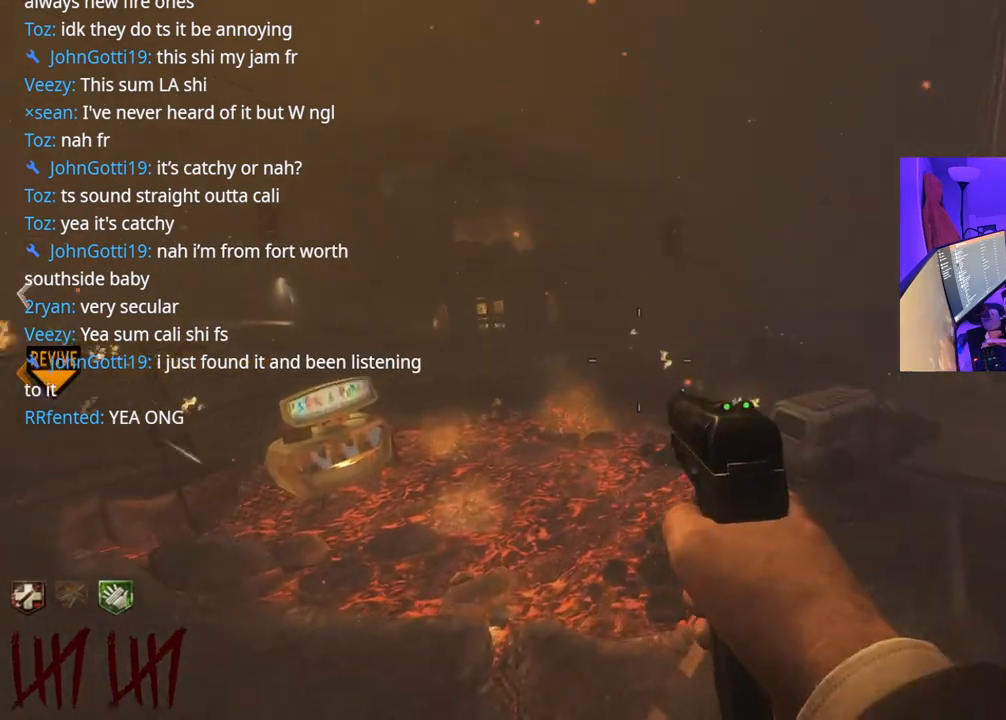
{"buttons": ["A"], "left_stick": "up", "right_stick": "center", "events": [[150, "right_stick", "center"], [217, "left_stick", "up"], [350, "right_stick", "right"], [483, "A", "down"], [483, "right_stick", "center"]]}
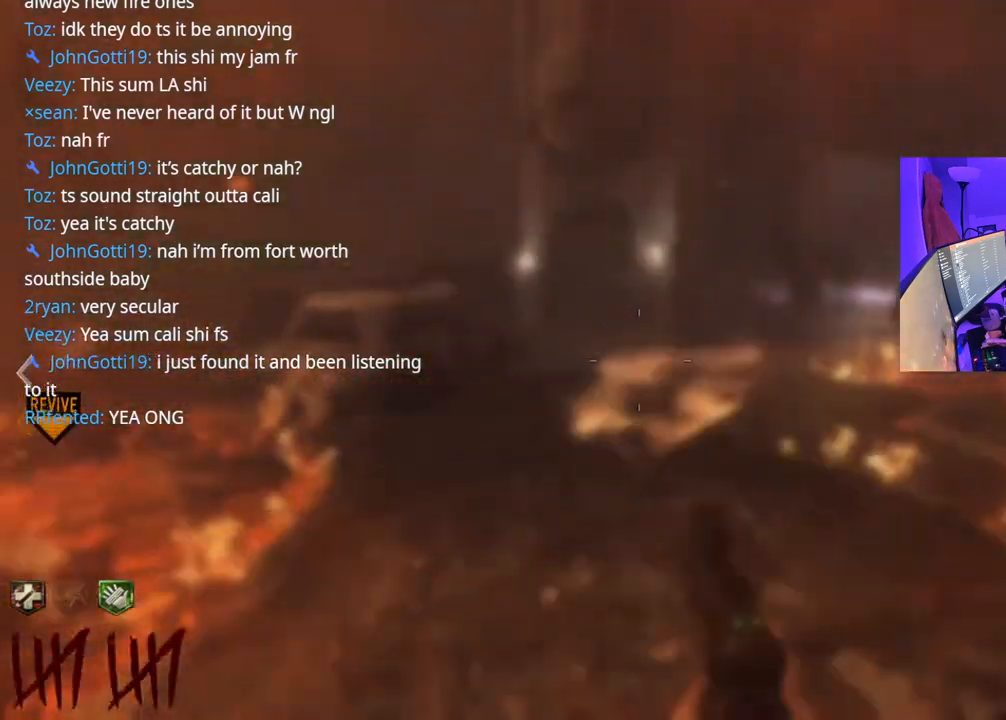
{"buttons": [], "left_stick": "up", "right_stick": "left", "events": [[117, "A", "up"], [400, "right_stick", "left"]]}
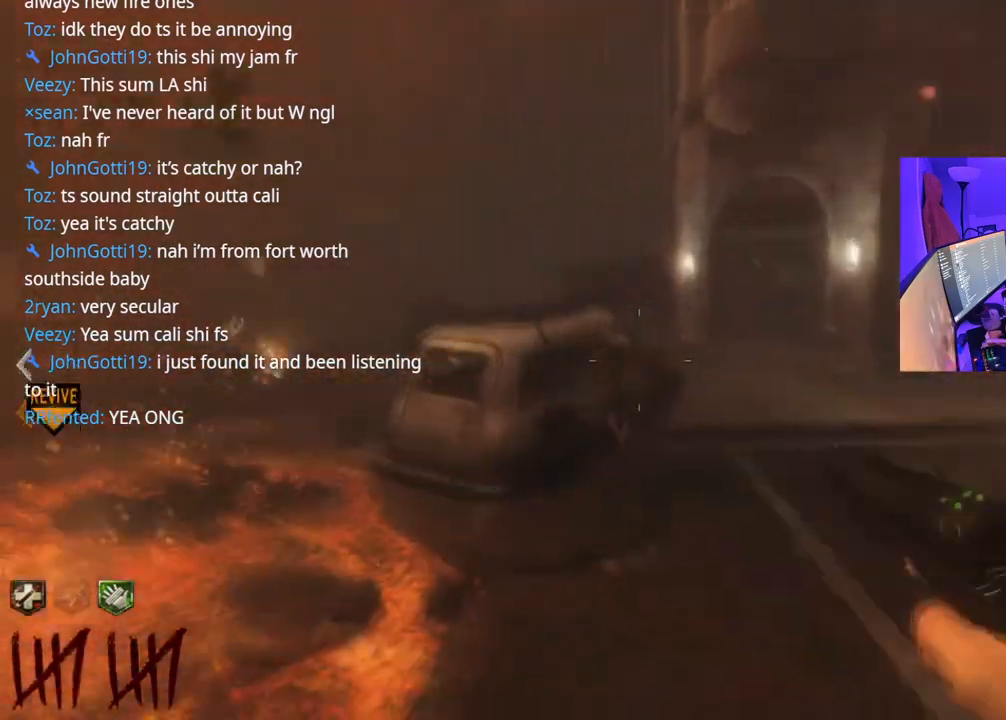
{"buttons": [], "left_stick": "right", "right_stick": "left", "events": [[33, "right_stick", "center"], [100, "left_stick", "up-right"], [283, "right_stick", "left"], [483, "left_stick", "right"]]}
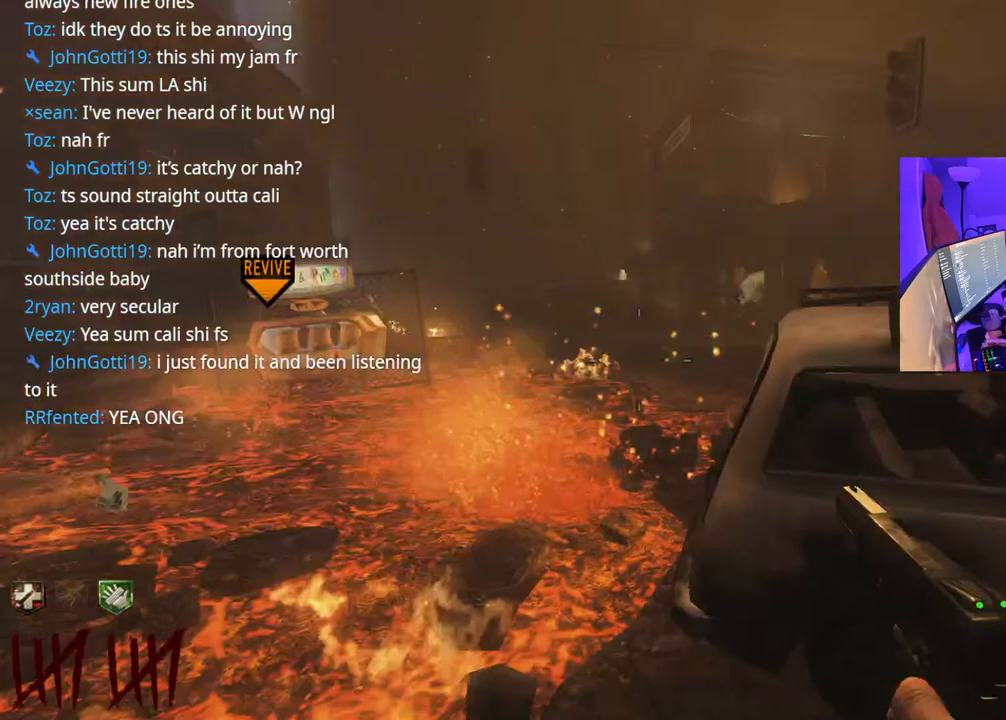
{"buttons": [], "left_stick": "down-right", "right_stick": "center", "events": [[83, "left_stick", "down-right"], [100, "right_stick", "center"]]}
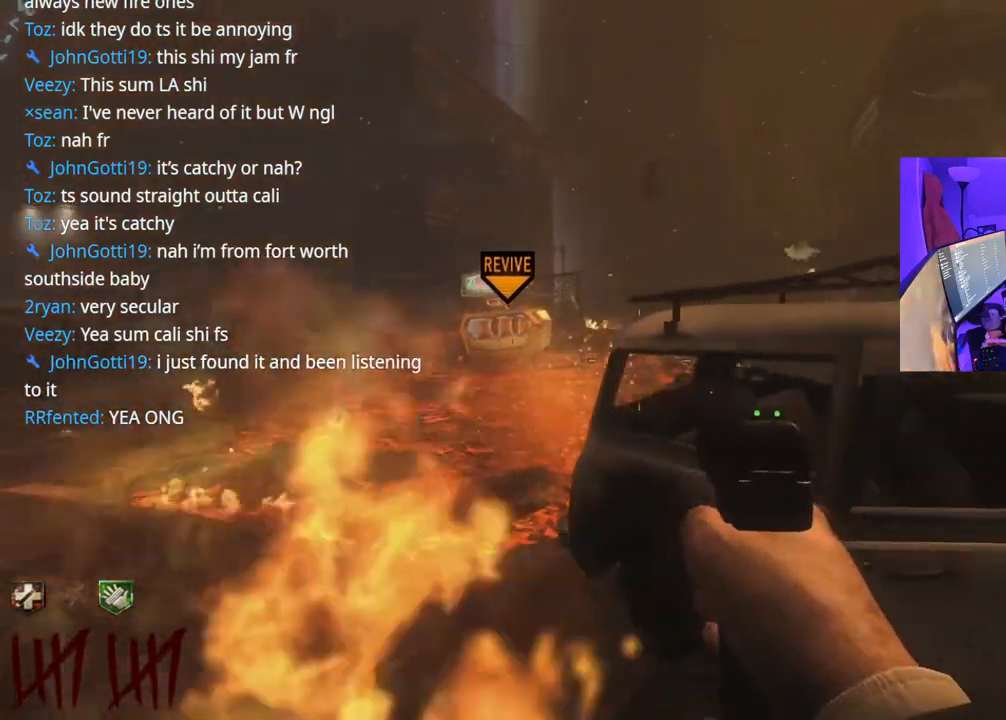
{"buttons": [], "left_stick": "right", "right_stick": "center", "events": [[483, "left_stick", "right"]]}
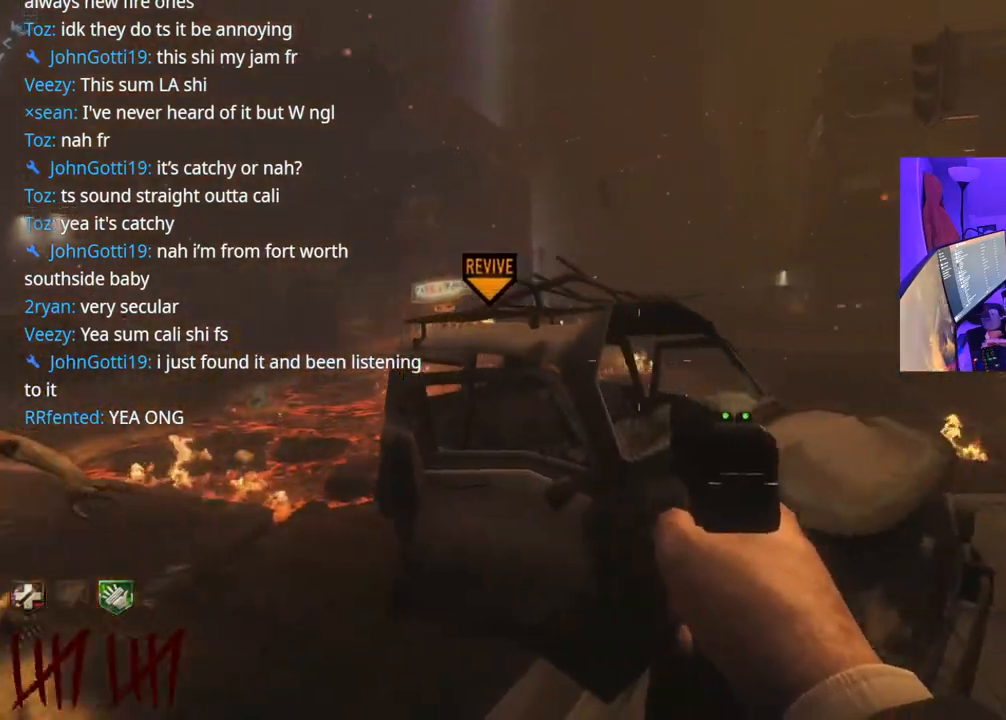
{"buttons": [], "left_stick": "up-right", "right_stick": "center", "events": [[117, "right_stick", "left"], [200, "right_stick", "center"], [300, "left_stick", "up-right"]]}
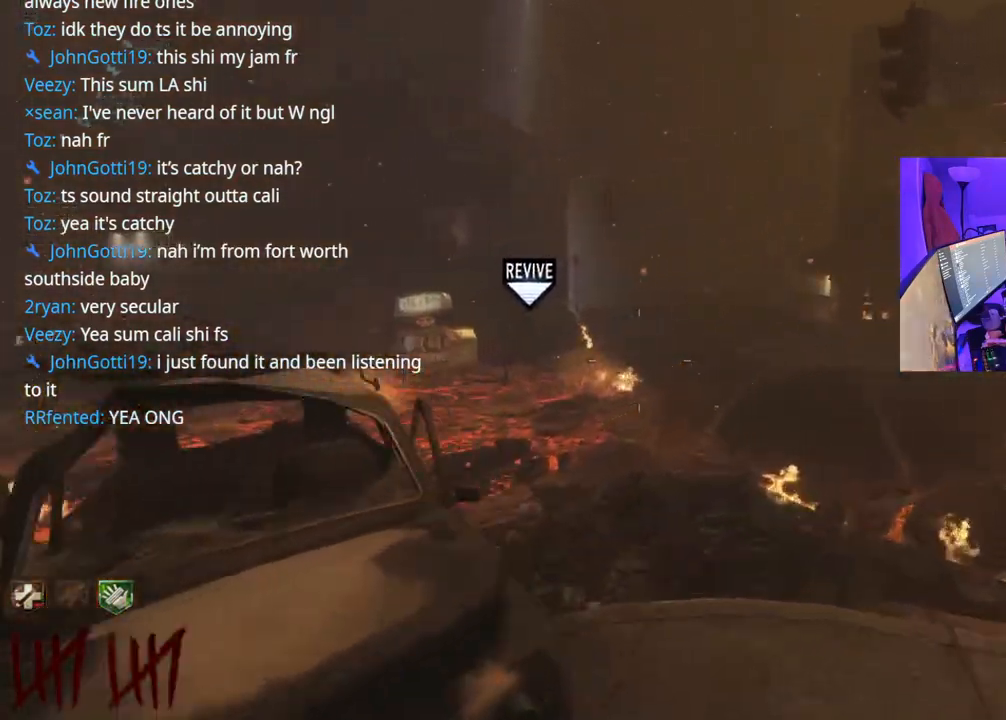
{"buttons": ["A"], "left_stick": "up", "right_stick": "center", "events": [[450, "left_stick", "up"], [500, "A", "down"]]}
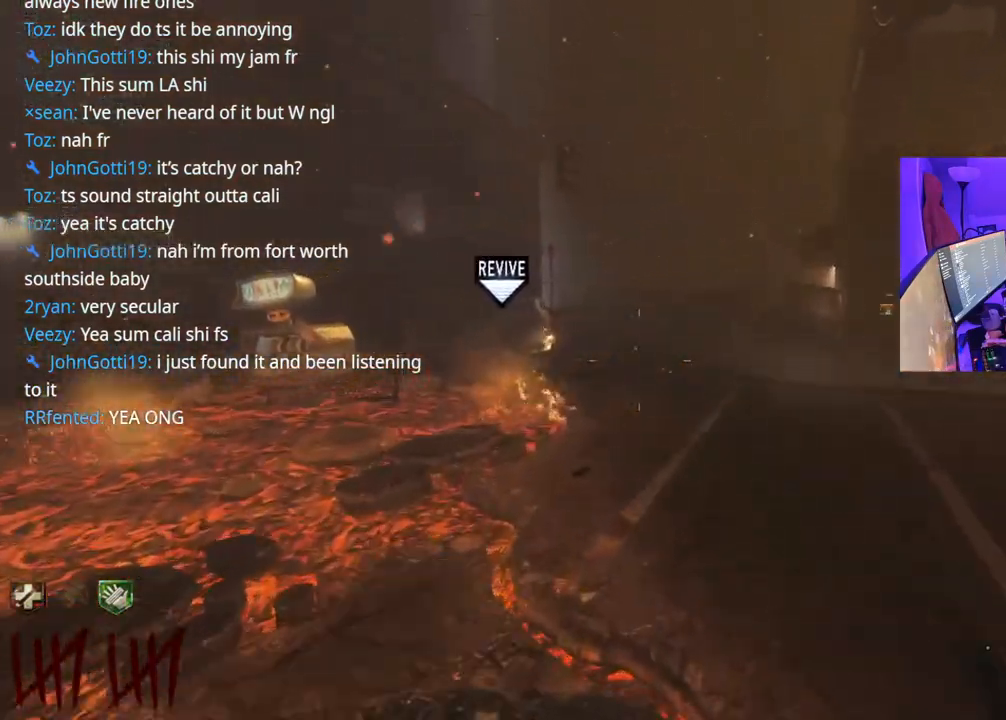
{"buttons": [], "left_stick": "up", "right_stick": "center", "events": [[150, "A", "up"]]}
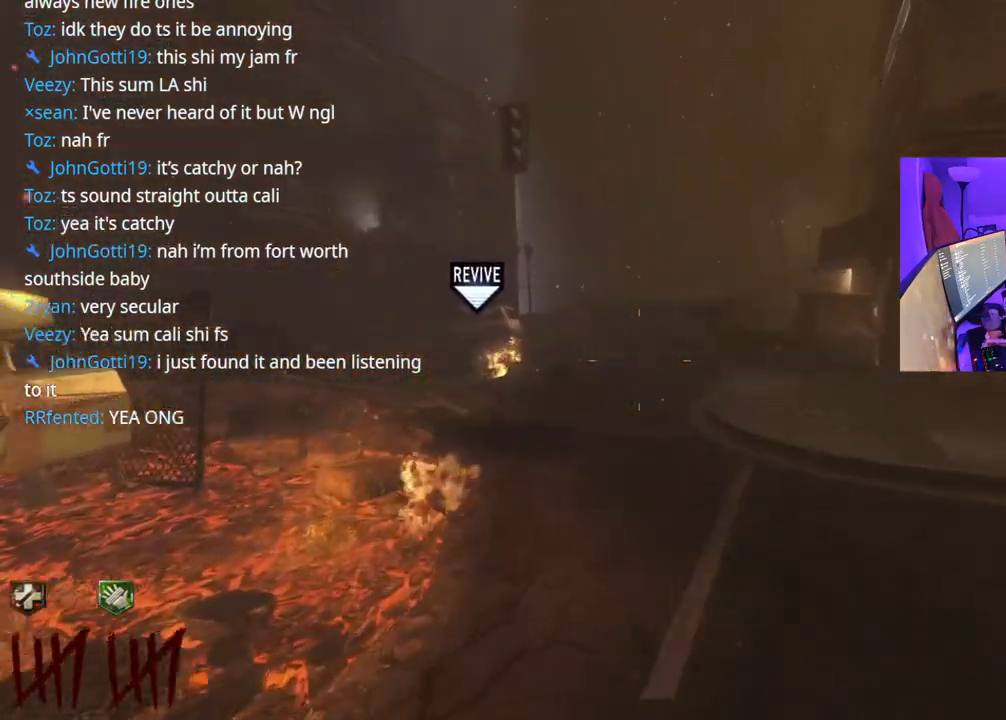
{"buttons": [], "left_stick": "up", "right_stick": "center", "events": [[150, "right_stick", "up-left"], [233, "right_stick", "center"]]}
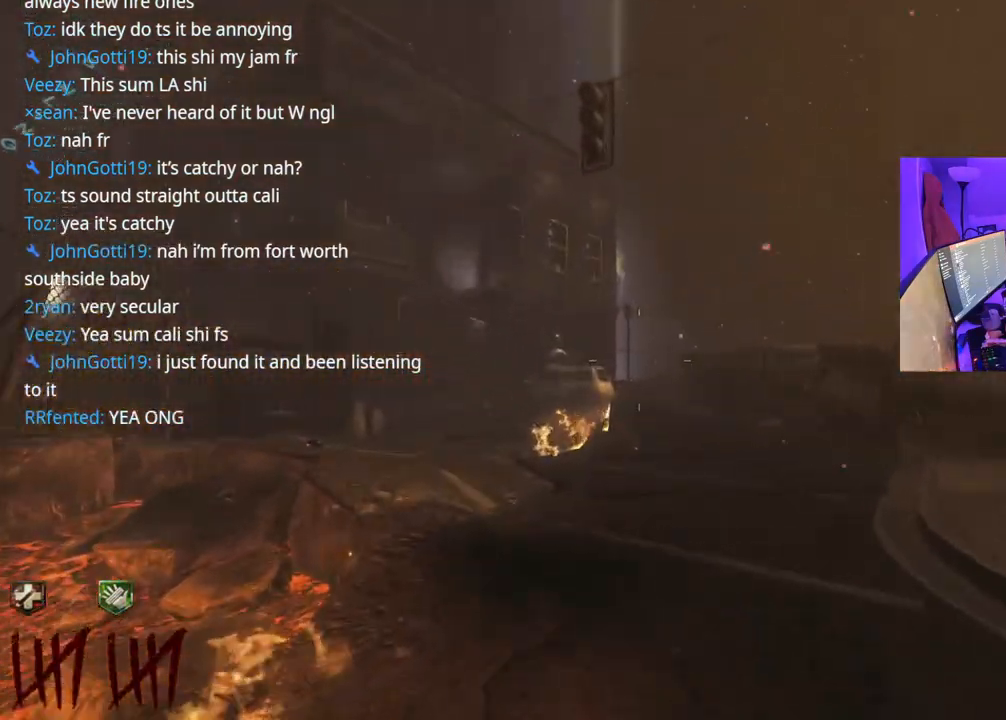
{"buttons": [], "left_stick": "up", "right_stick": "center", "events": []}
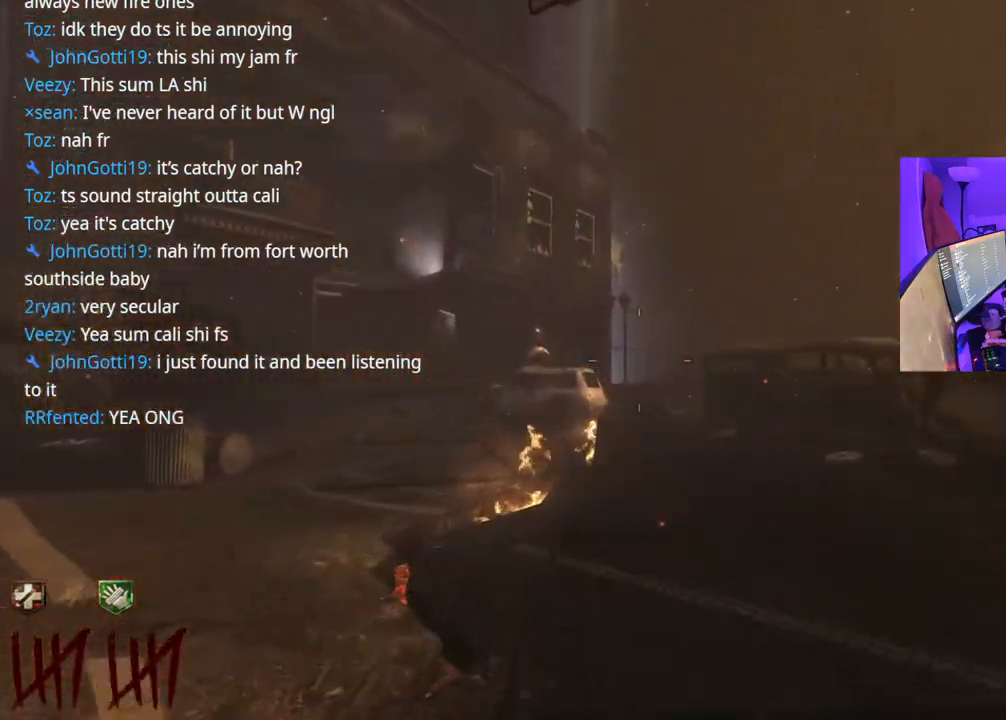
{"buttons": [], "left_stick": "up", "right_stick": "center", "events": []}
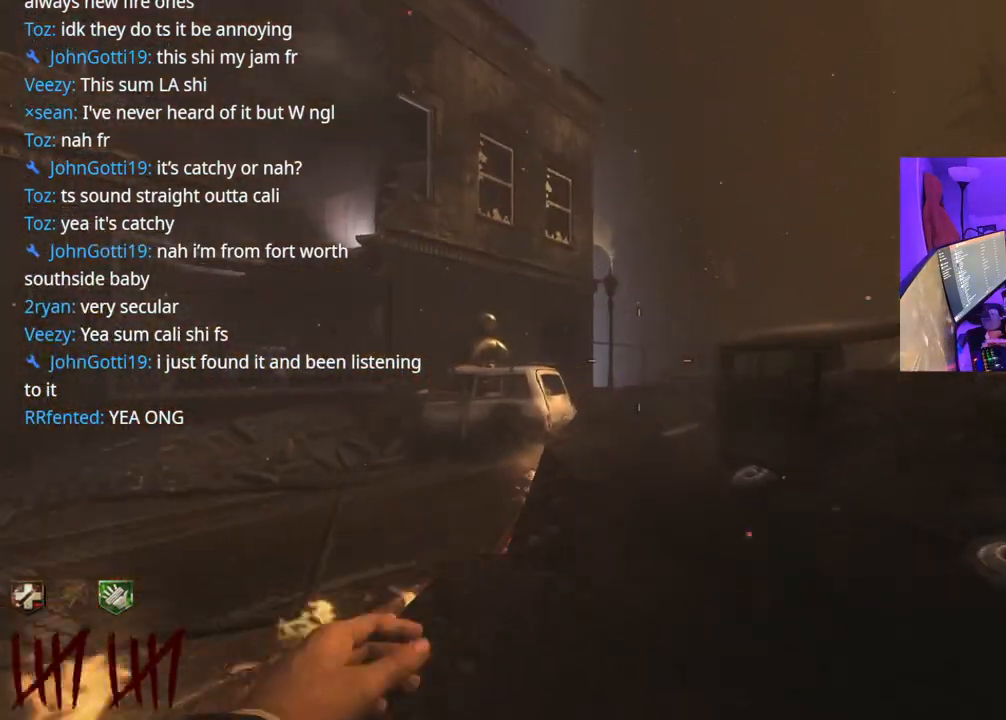
{"buttons": [], "left_stick": "up", "right_stick": "center", "events": []}
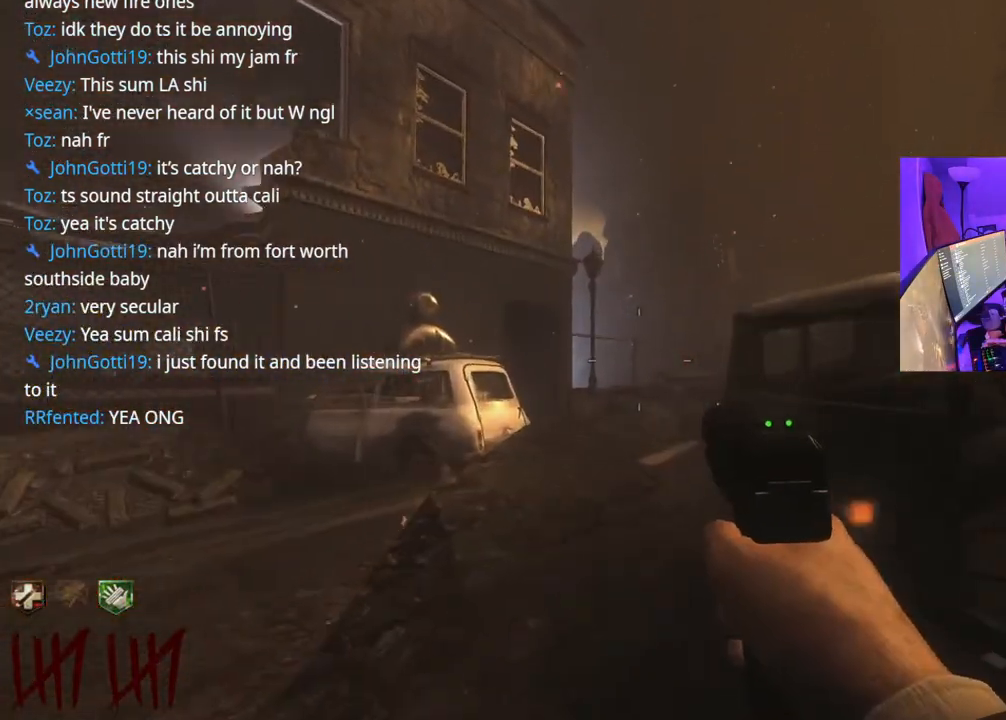
{"buttons": [], "left_stick": "up", "right_stick": "center", "events": [[233, "right_stick", "down"], [350, "right_stick", "center"]]}
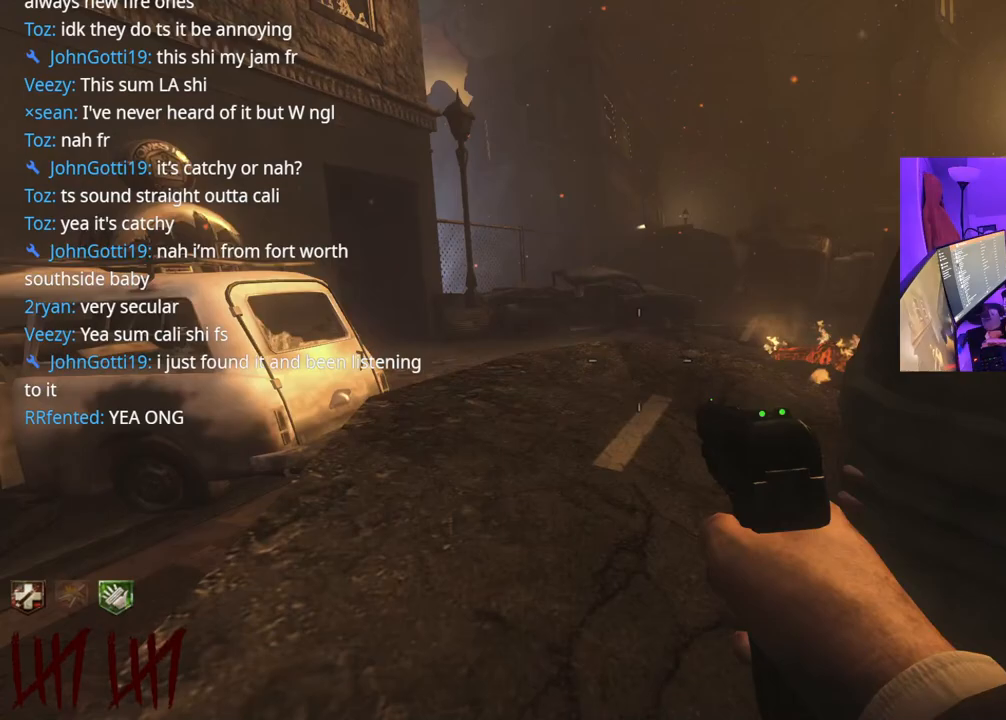
{"buttons": ["A"], "left_stick": "up", "right_stick": "center", "events": [[167, "right_stick", "right"], [267, "right_stick", "center"], [483, "A", "down"]]}
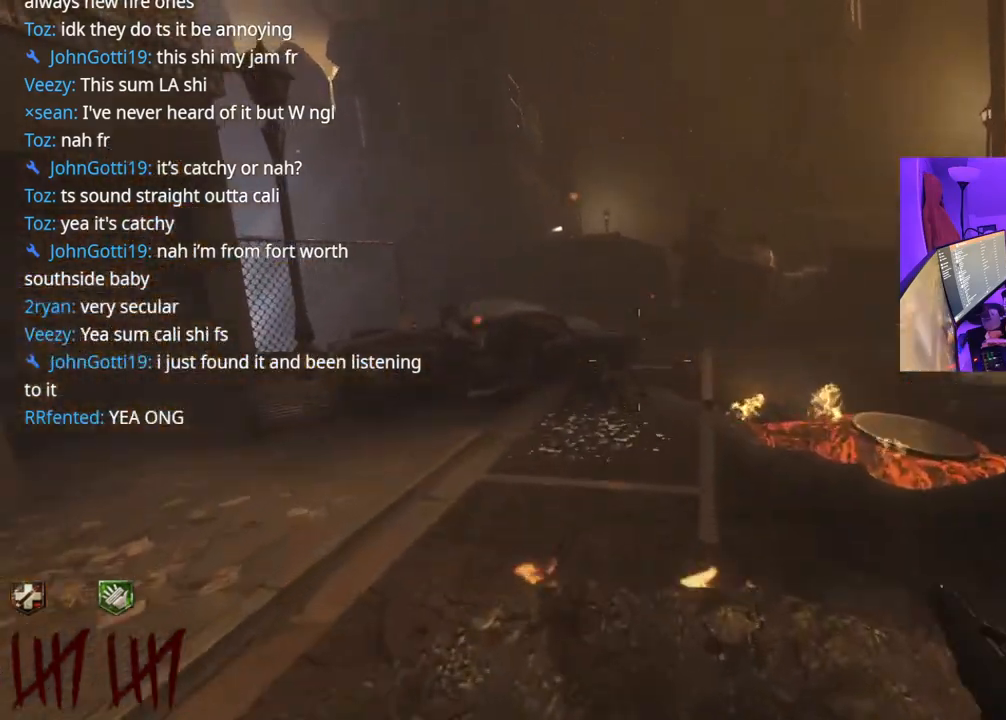
{"buttons": [], "left_stick": "up-right", "right_stick": "center", "events": [[167, "A", "up"], [233, "left_stick", "up-right"]]}
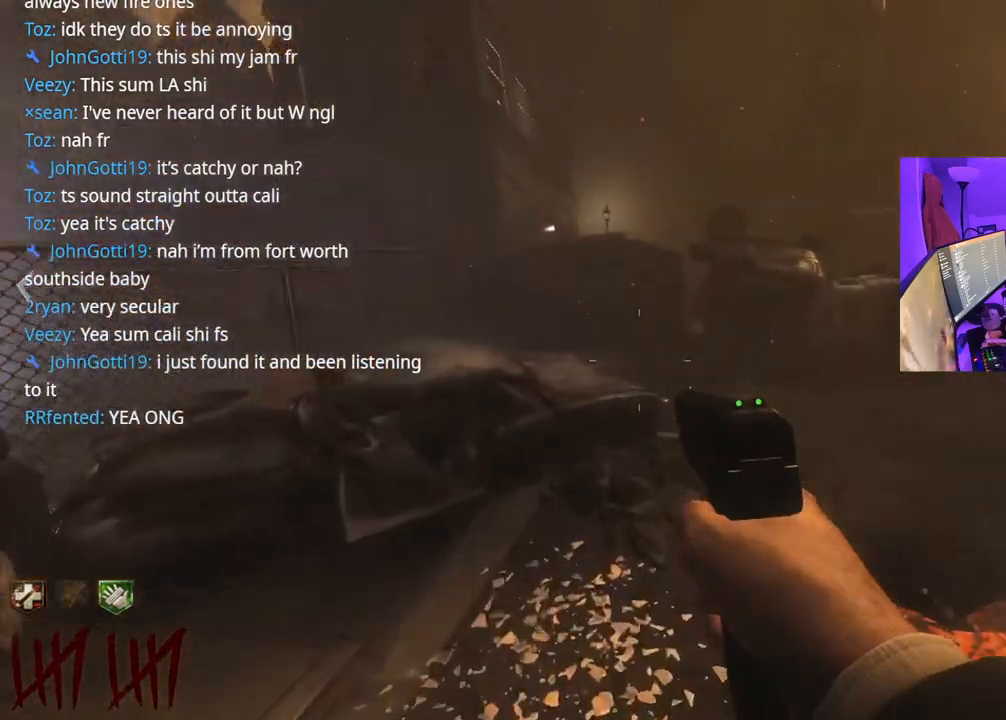
{"buttons": [], "left_stick": "right", "right_stick": "left", "events": [[183, "A", "down"], [283, "right_stick", "left"], [367, "A", "up"], [417, "left_stick", "right"]]}
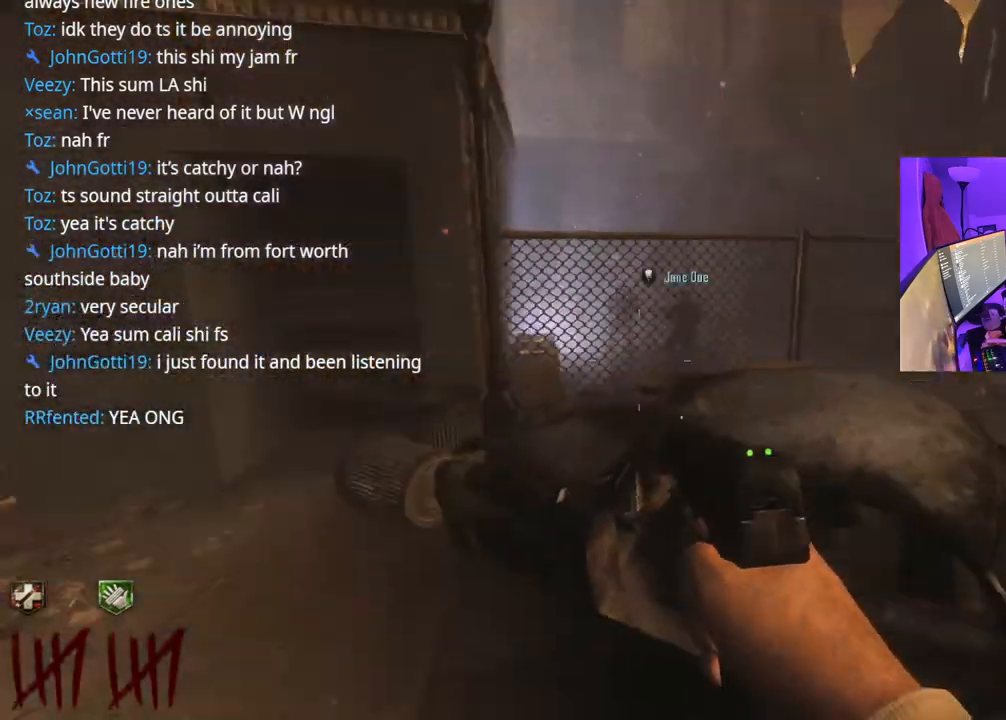
{"buttons": [], "left_stick": "down-right", "right_stick": "center", "events": [[67, "left_stick", "down-right"], [100, "right_stick", "center"]]}
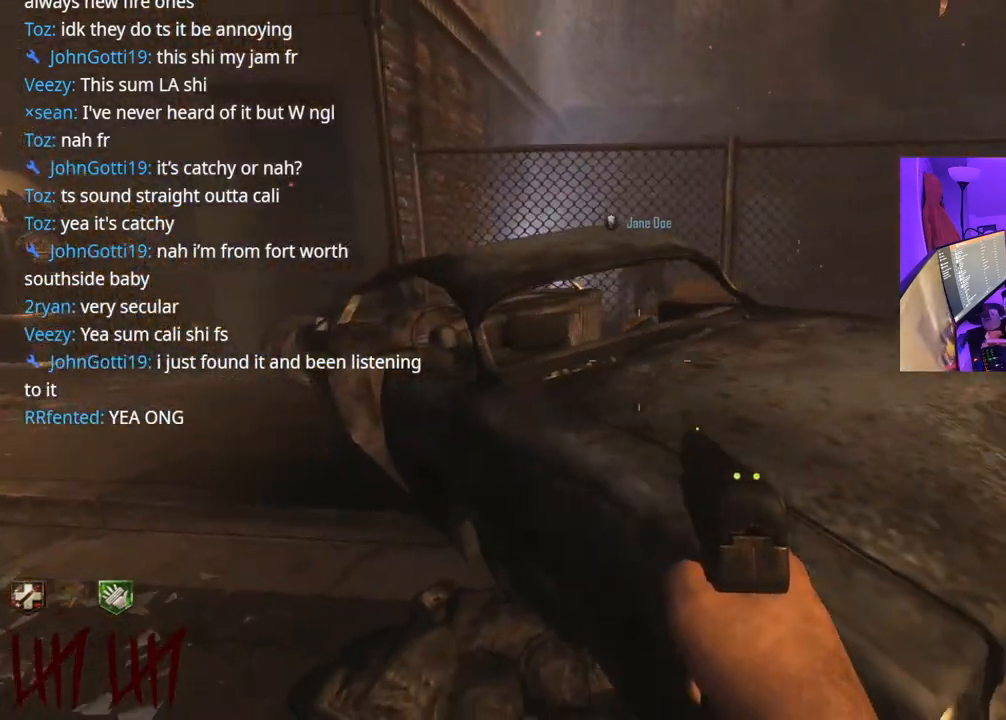
{"buttons": [], "left_stick": "center", "right_stick": "center", "events": [[100, "left_stick", "center"], [183, "SELECT", "down"], [317, "SELECT", "up"]]}
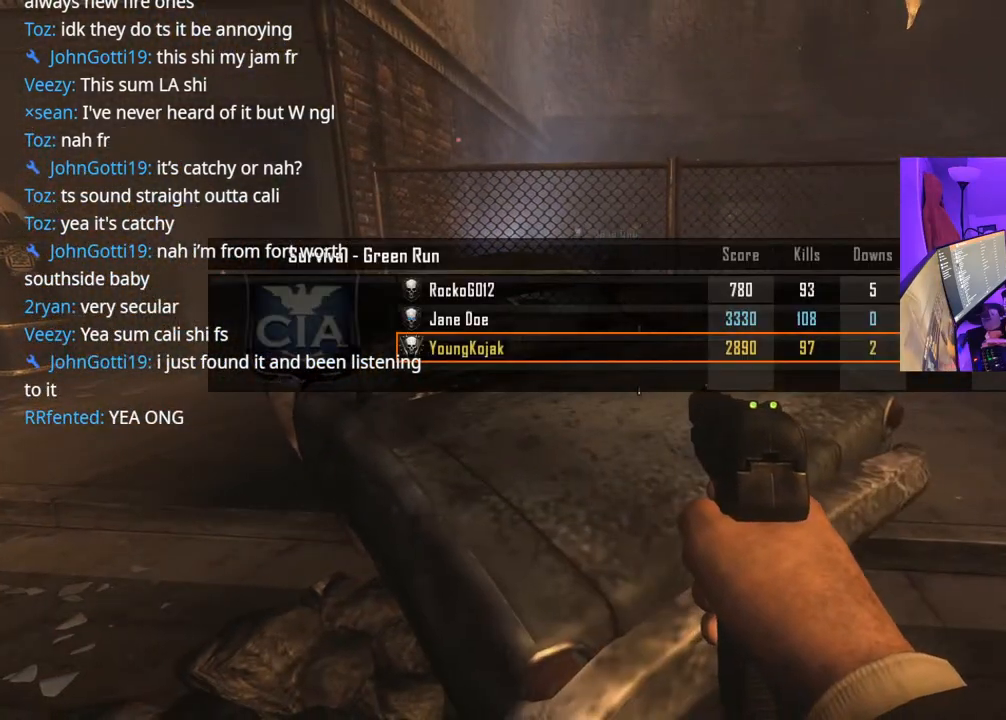
{"buttons": [], "left_stick": "right", "right_stick": "center", "events": [[33, "left_stick", "right"]]}
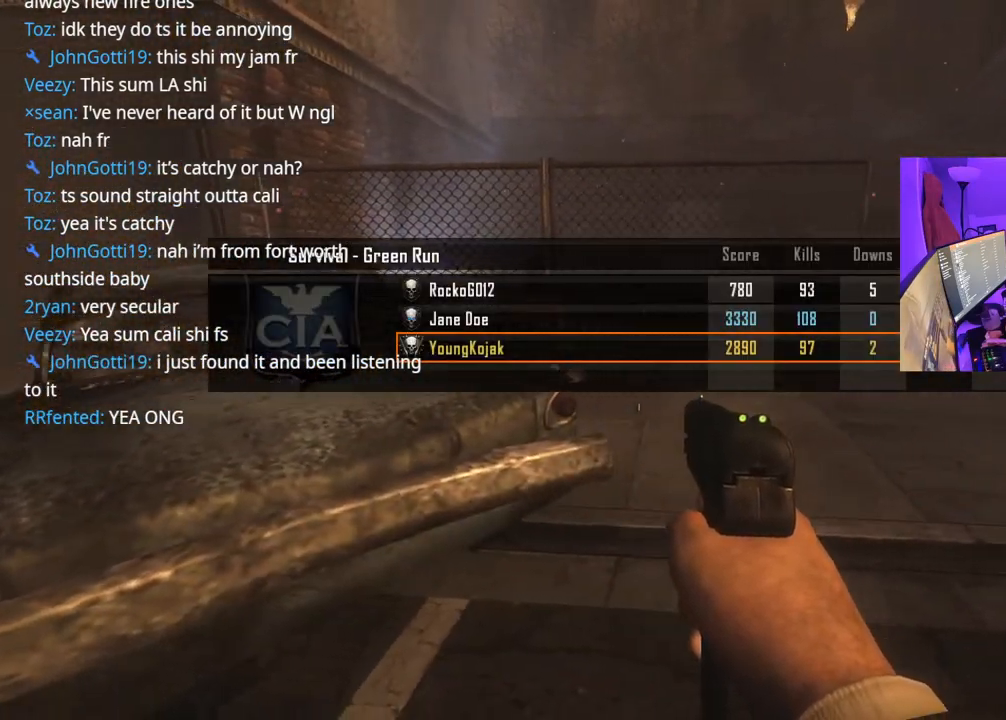
{"buttons": [], "left_stick": "up-right", "right_stick": "center", "events": [[333, "left_stick", "up-right"]]}